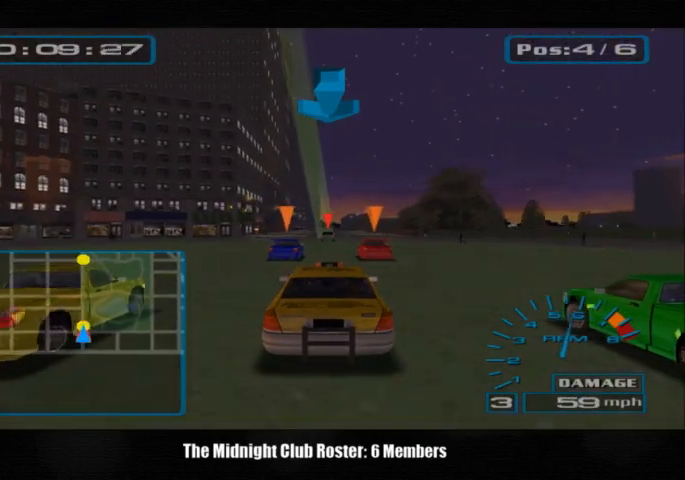
Gameplay with a controller (PlayStation layout); each line is a JSON object with the inputs held at the frame after it. "events" lists button and stick changes between this image and that frame as [ms after this image, input, new state], when the widget could be followed in between. Not read: L1 R3.
{"buttons": [], "left_stick": "center", "right_stick": "up", "events": []}
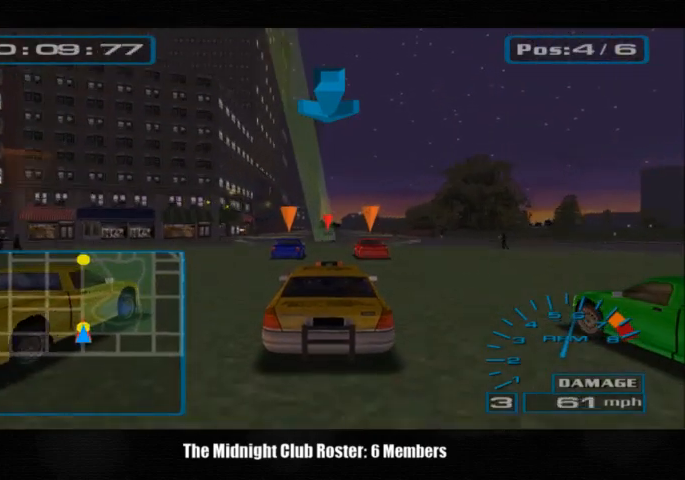
{"buttons": [], "left_stick": "center", "right_stick": "up", "events": []}
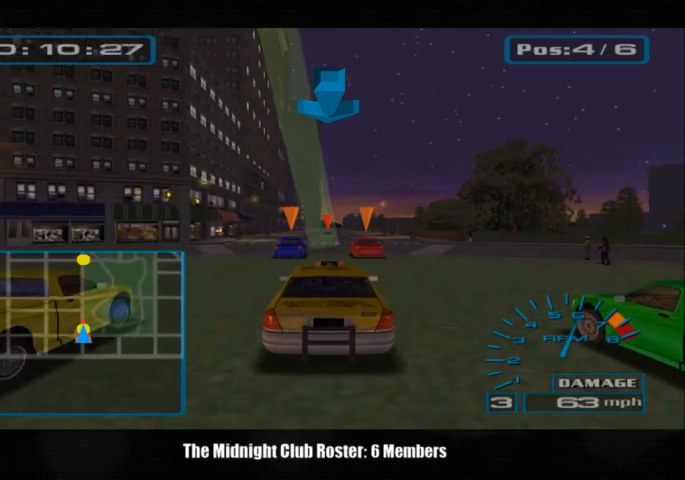
{"buttons": [], "left_stick": "center", "right_stick": "up", "events": []}
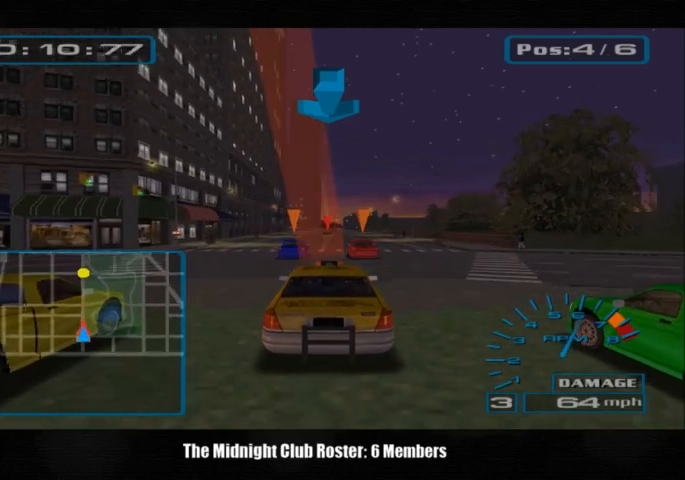
{"buttons": [], "left_stick": "center", "right_stick": "up", "events": []}
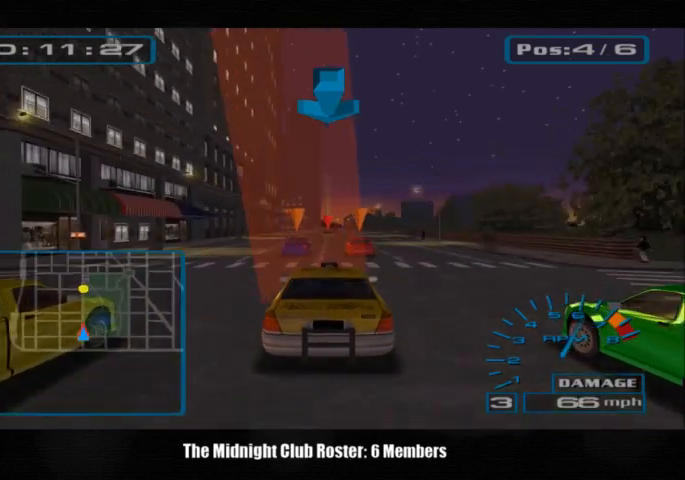
{"buttons": [], "left_stick": "center", "right_stick": "up", "events": []}
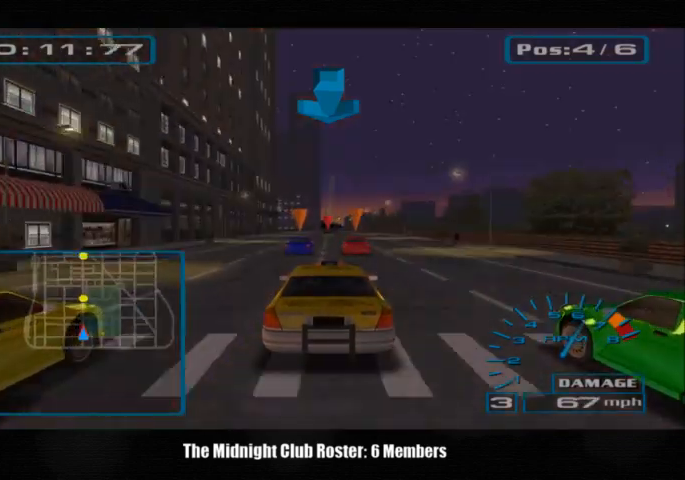
{"buttons": [], "left_stick": "center", "right_stick": "up", "events": []}
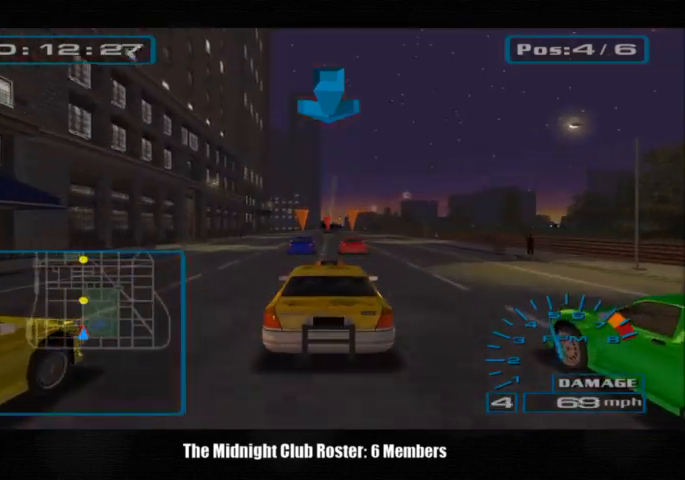
{"buttons": [], "left_stick": "center", "right_stick": "up", "events": []}
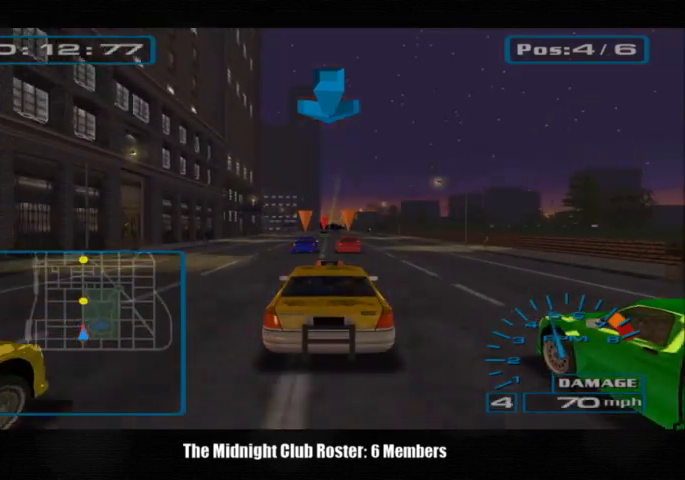
{"buttons": [], "left_stick": "center", "right_stick": "up", "events": []}
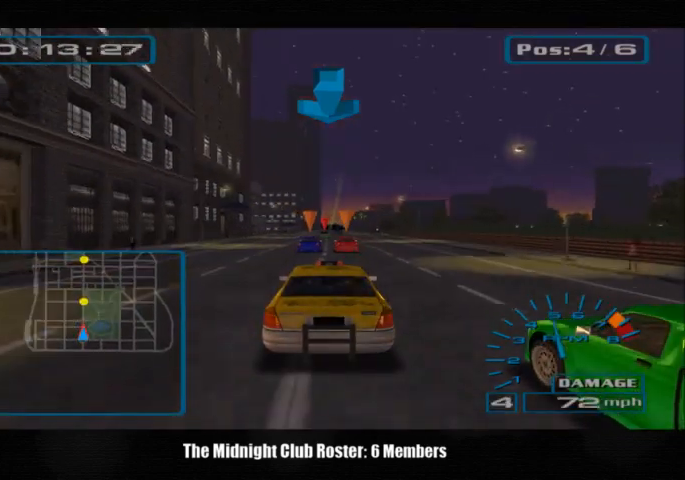
{"buttons": [], "left_stick": "center", "right_stick": "up", "events": []}
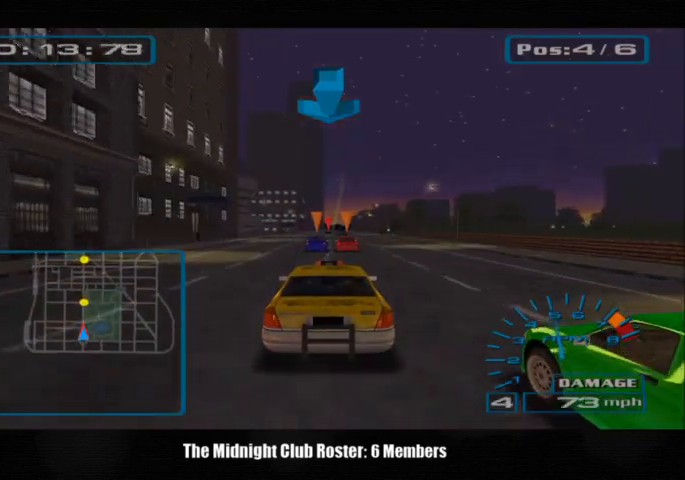
{"buttons": [], "left_stick": "center", "right_stick": "up", "events": []}
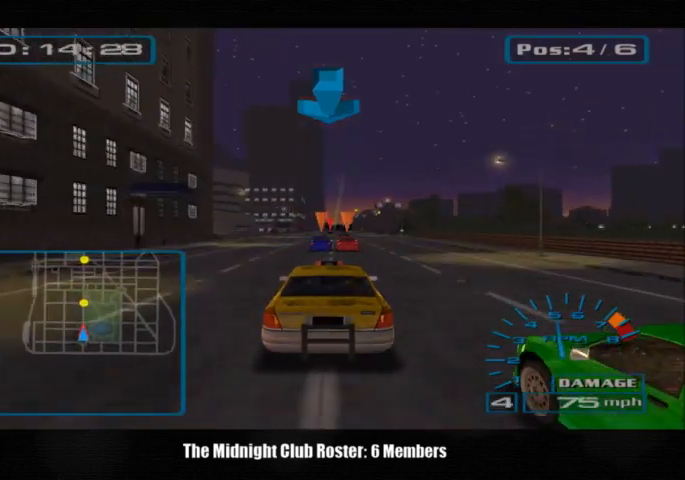
{"buttons": [], "left_stick": "center", "right_stick": "up", "events": []}
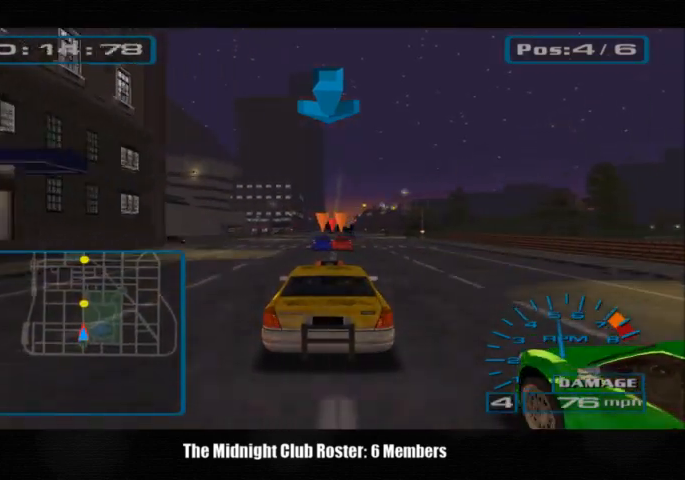
{"buttons": [], "left_stick": "center", "right_stick": "up", "events": []}
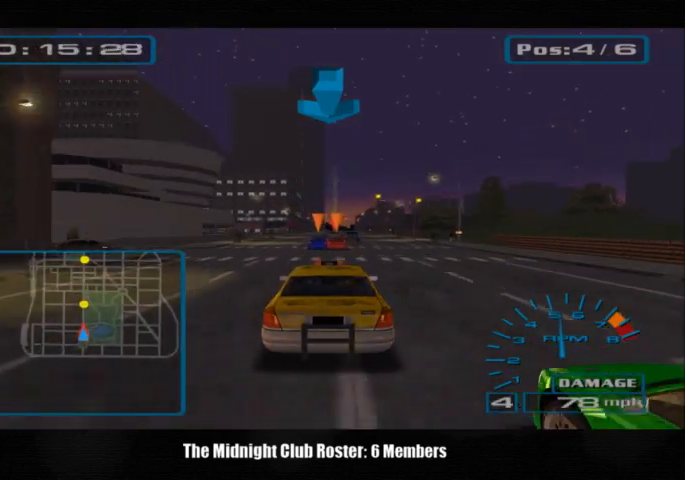
{"buttons": [], "left_stick": "center", "right_stick": "up", "events": []}
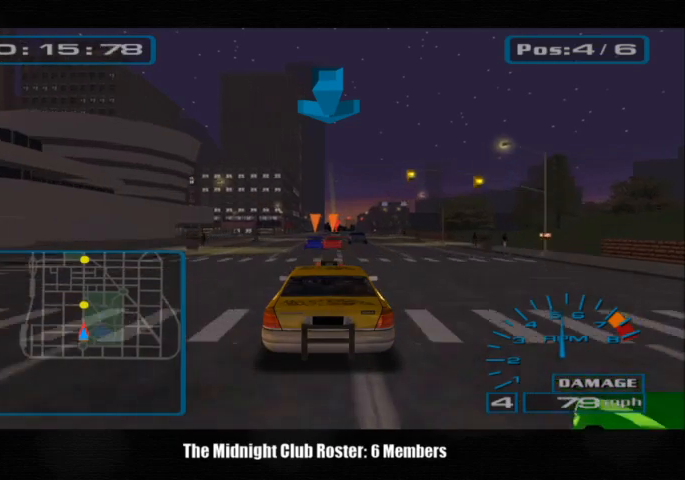
{"buttons": [], "left_stick": "center", "right_stick": "up", "events": []}
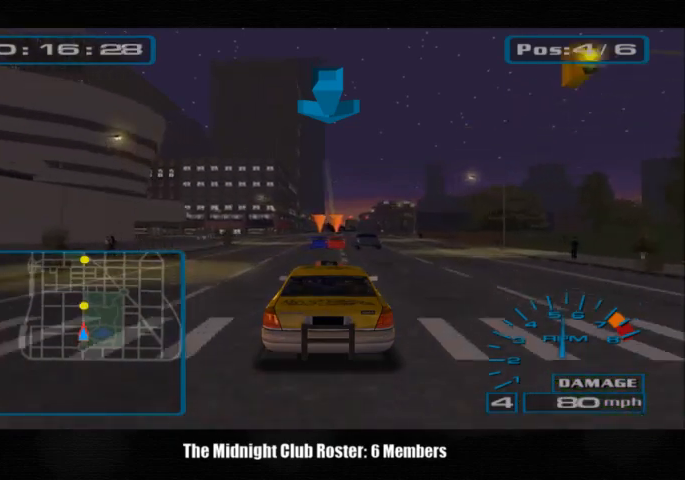
{"buttons": [], "left_stick": "center", "right_stick": "up", "events": []}
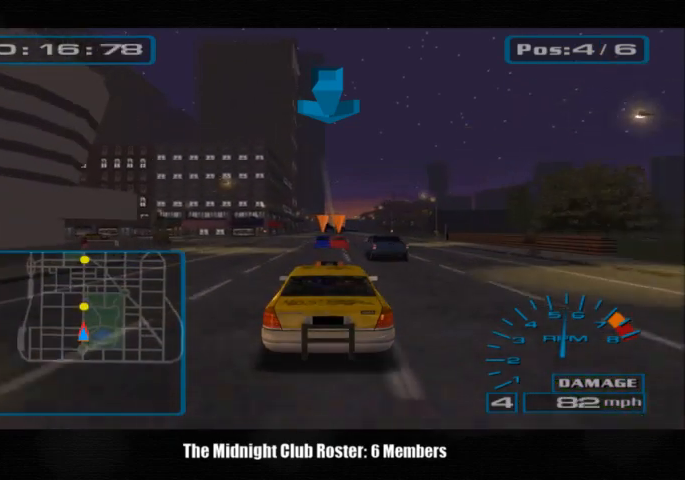
{"buttons": [], "left_stick": "center", "right_stick": "up", "events": []}
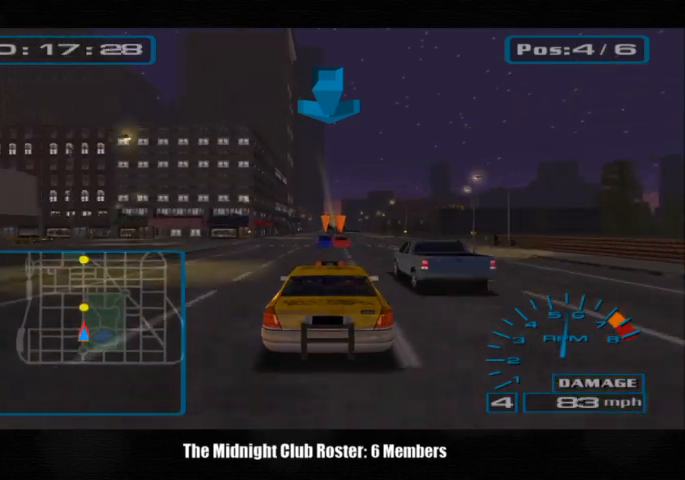
{"buttons": [], "left_stick": "center", "right_stick": "up", "events": []}
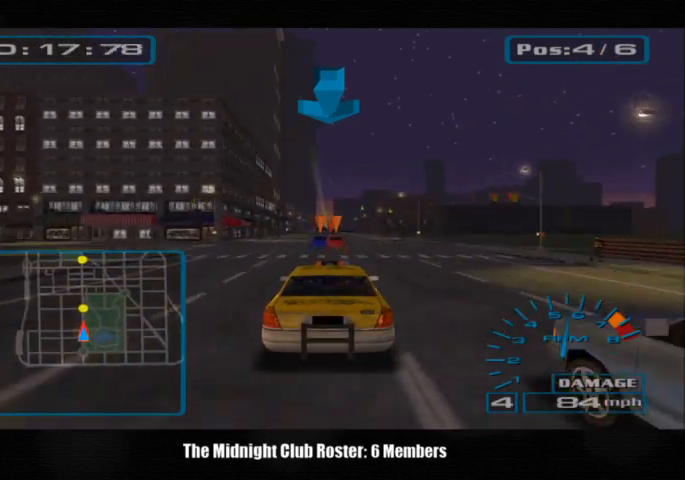
{"buttons": [], "left_stick": "center", "right_stick": "up", "events": []}
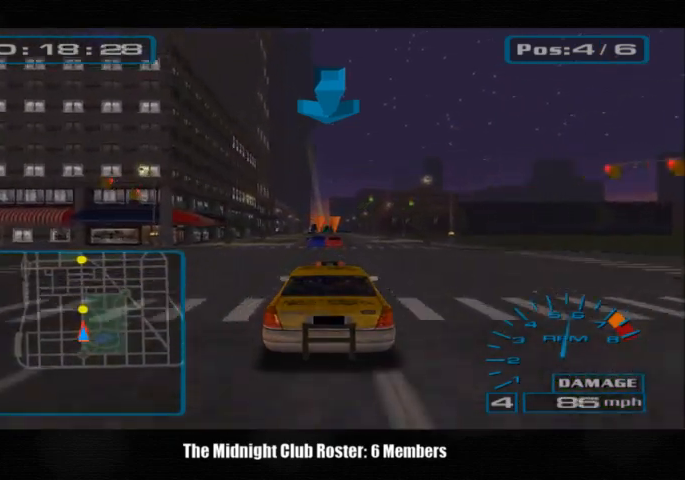
{"buttons": [], "left_stick": "center", "right_stick": "up", "events": []}
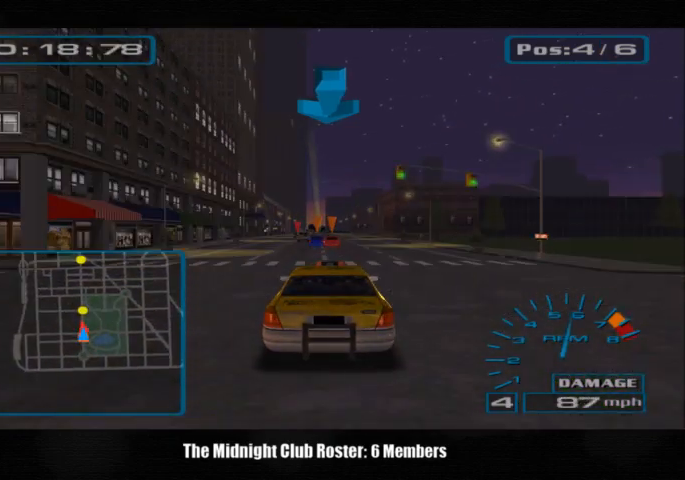
{"buttons": [], "left_stick": "center", "right_stick": "up", "events": []}
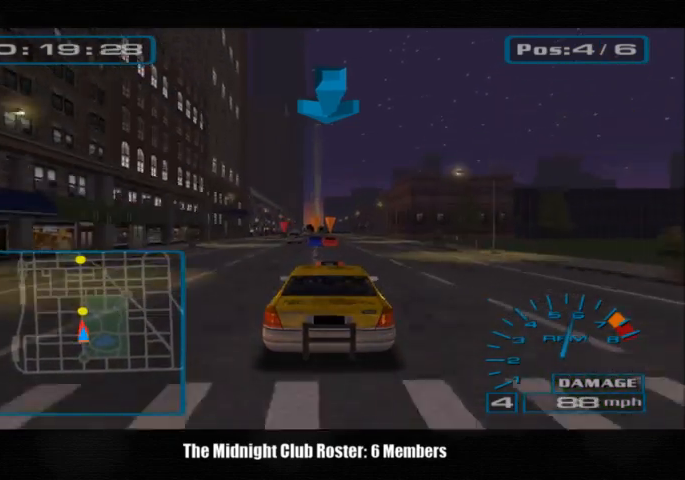
{"buttons": [], "left_stick": "center", "right_stick": "up", "events": []}
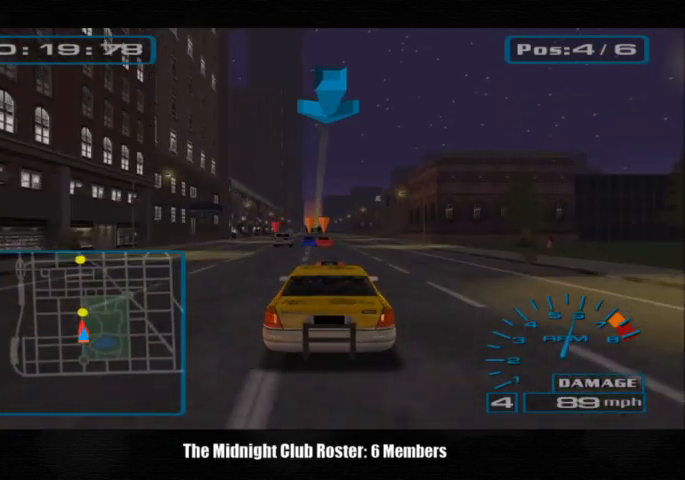
{"buttons": [], "left_stick": "center", "right_stick": "up", "events": []}